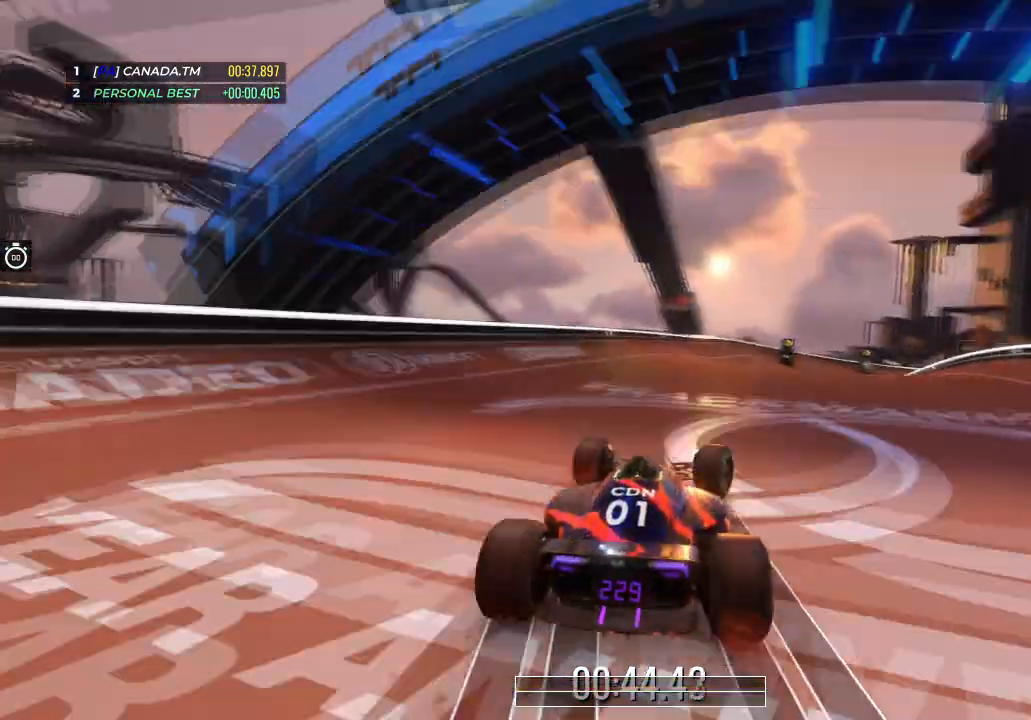
Gameplay with keyboard; each line is a JSON object with the keys held at the frame after it. "events" lists presses ("down") and releases ("up") of "down", "left", "right" and "up" between this image and that frame as [ms after this image, input, new state], when the widget could be followed in between. No other keys are recorded. Mouse input is not recorded.
{"keys": ["right", "up"], "events": [[401, "right", "down"]]}
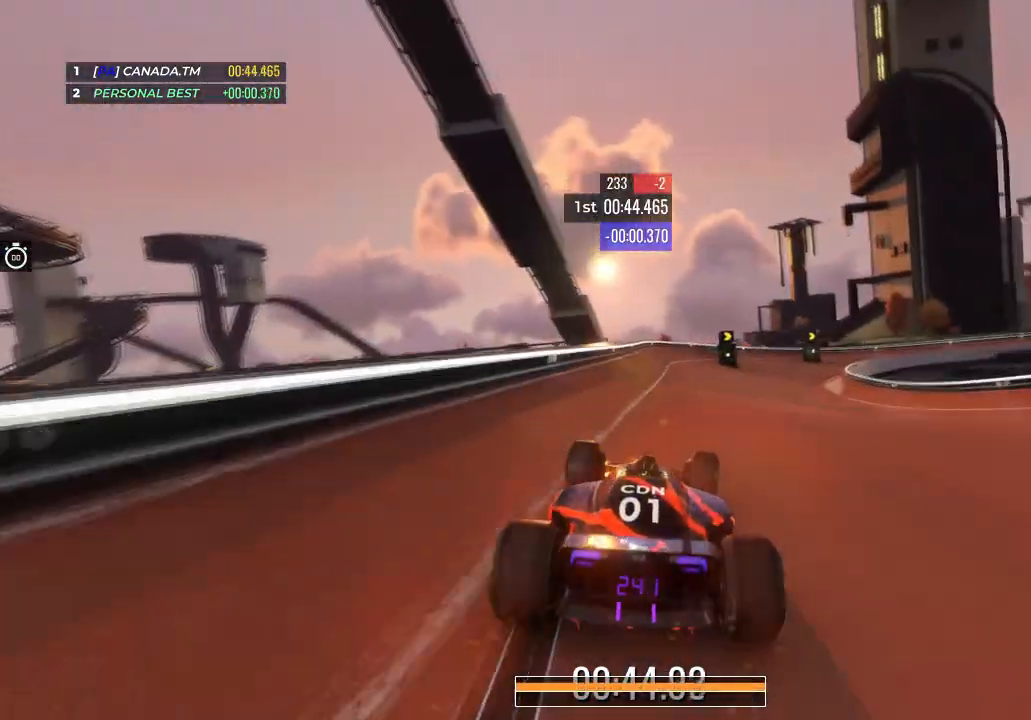
{"keys": ["right", "up"], "events": []}
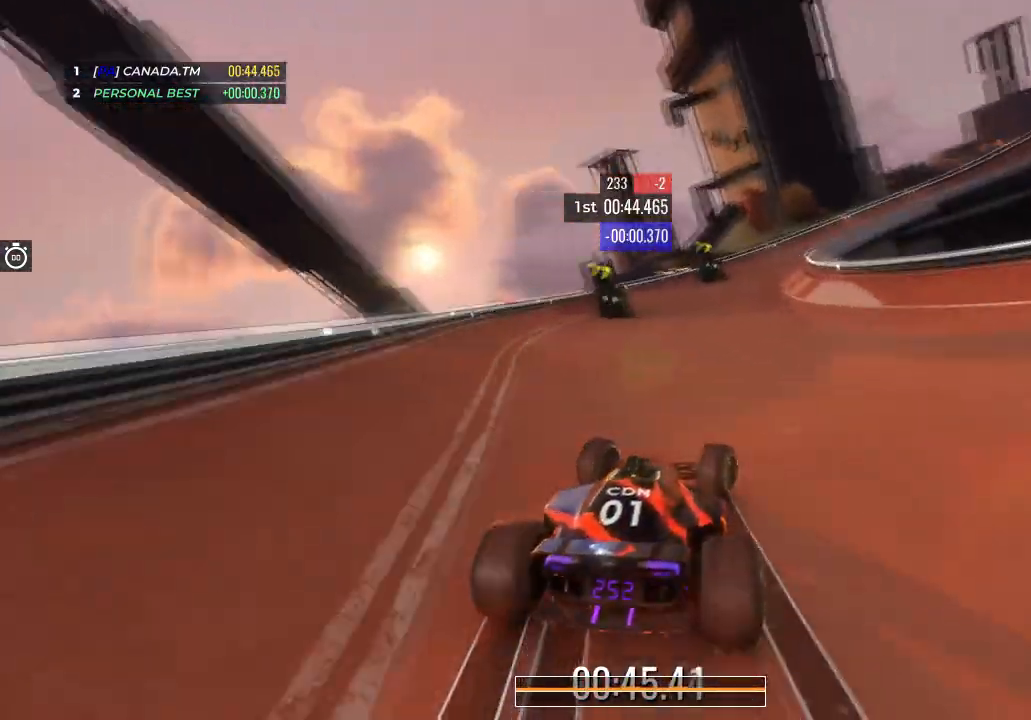
{"keys": ["right", "up"], "events": [[33, "right", "up"], [134, "right", "down"]]}
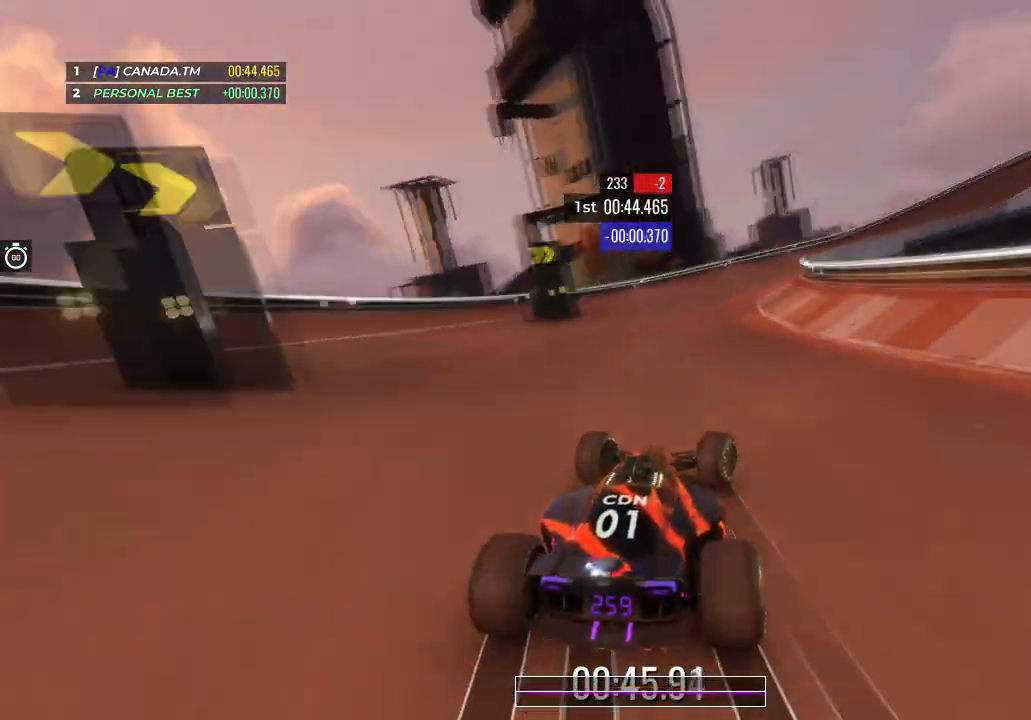
{"keys": ["right", "up"], "events": [[400, "right", "up"], [467, "right", "down"]]}
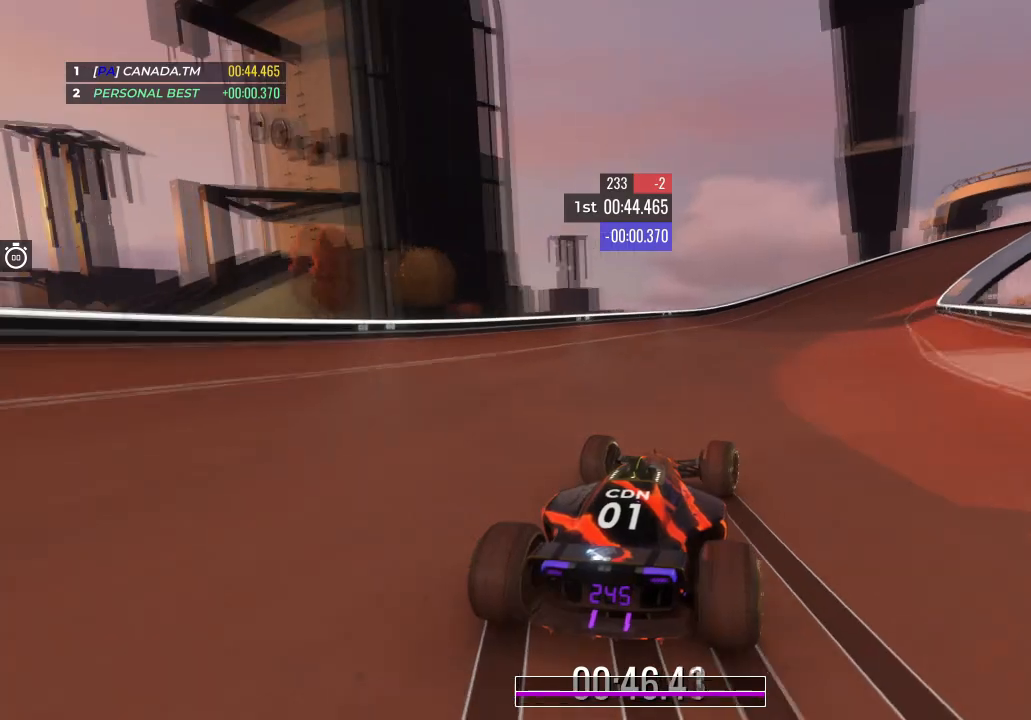
{"keys": ["right", "up"], "events": [[167, "right", "up"], [267, "right", "down"], [467, "right", "up"], [501, "right", "down"]]}
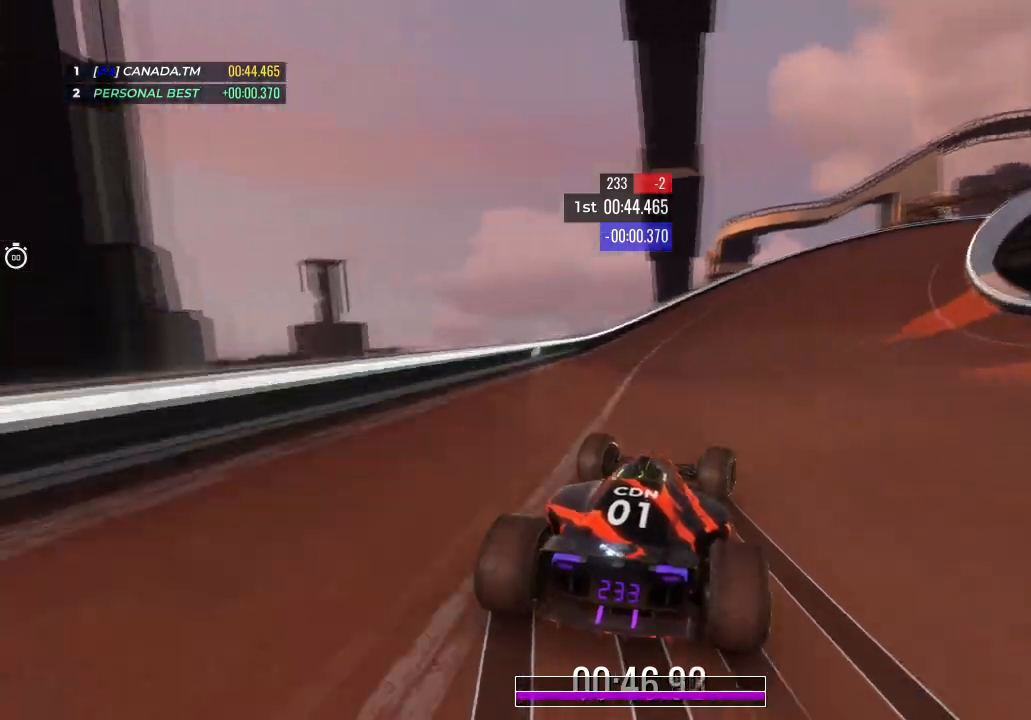
{"keys": ["right", "up"], "events": [[166, "right", "up"], [200, "right", "down"]]}
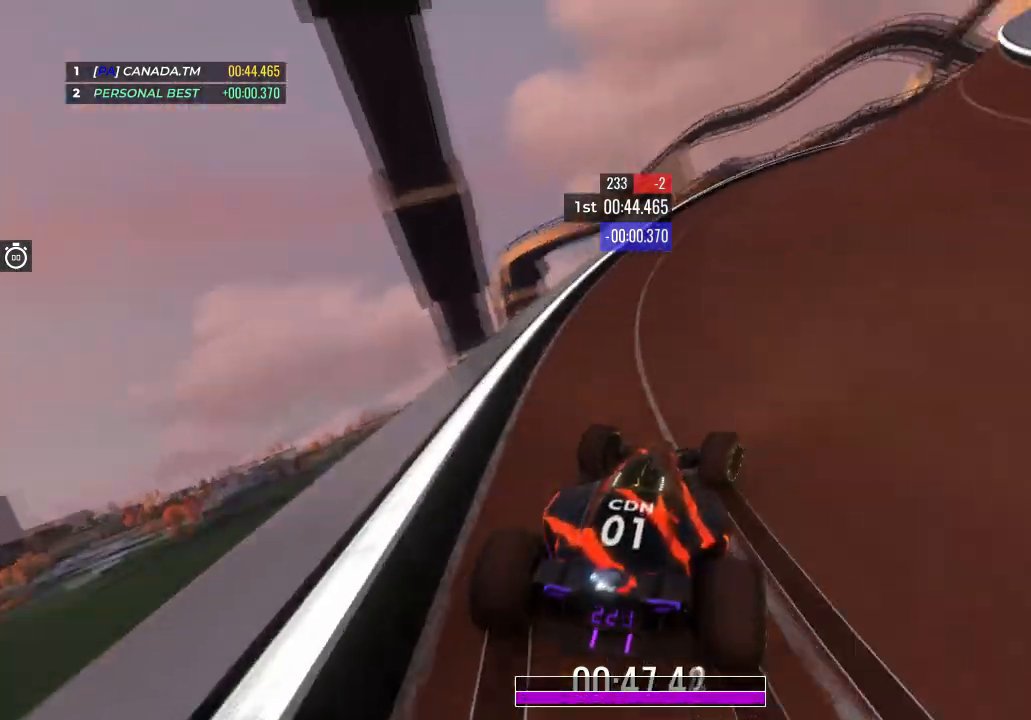
{"keys": ["right", "up"], "events": []}
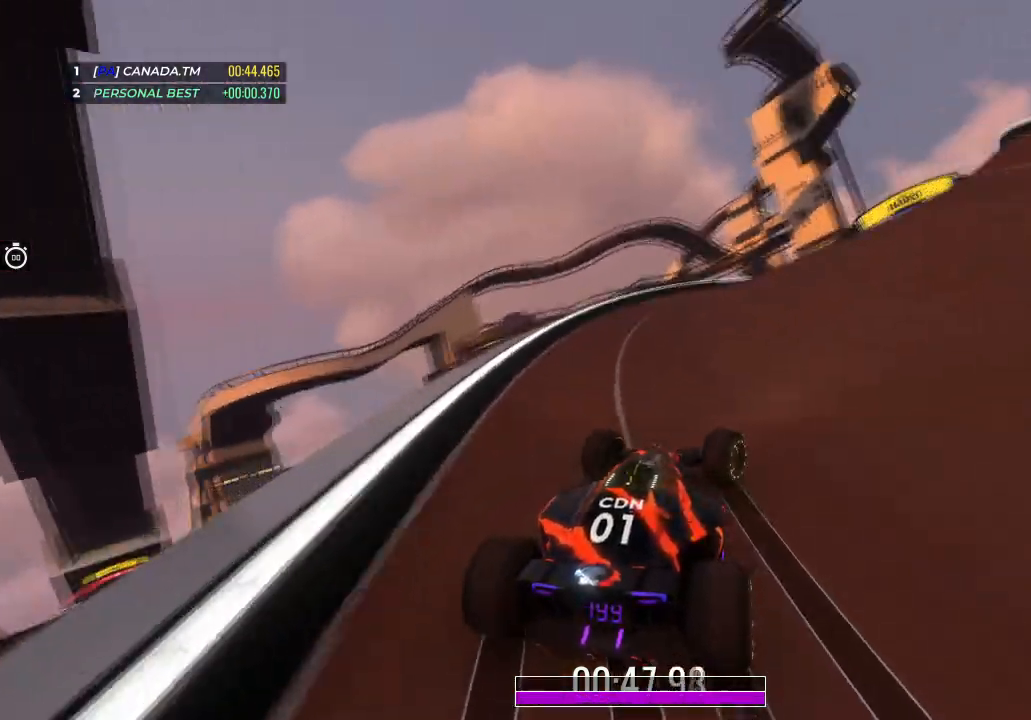
{"keys": ["right", "up"], "events": [[133, "right", "up"], [367, "right", "down"]]}
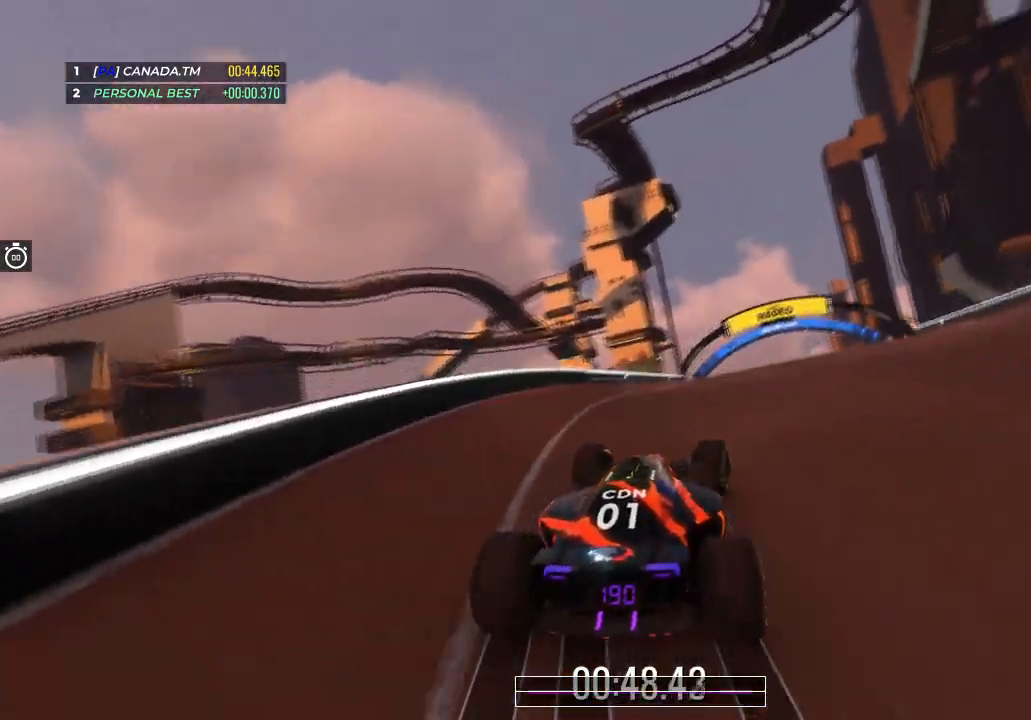
{"keys": ["up"], "events": [[33, "right", "up"], [134, "right", "down"], [234, "right", "up"], [367, "right", "down"], [501, "right", "up"]]}
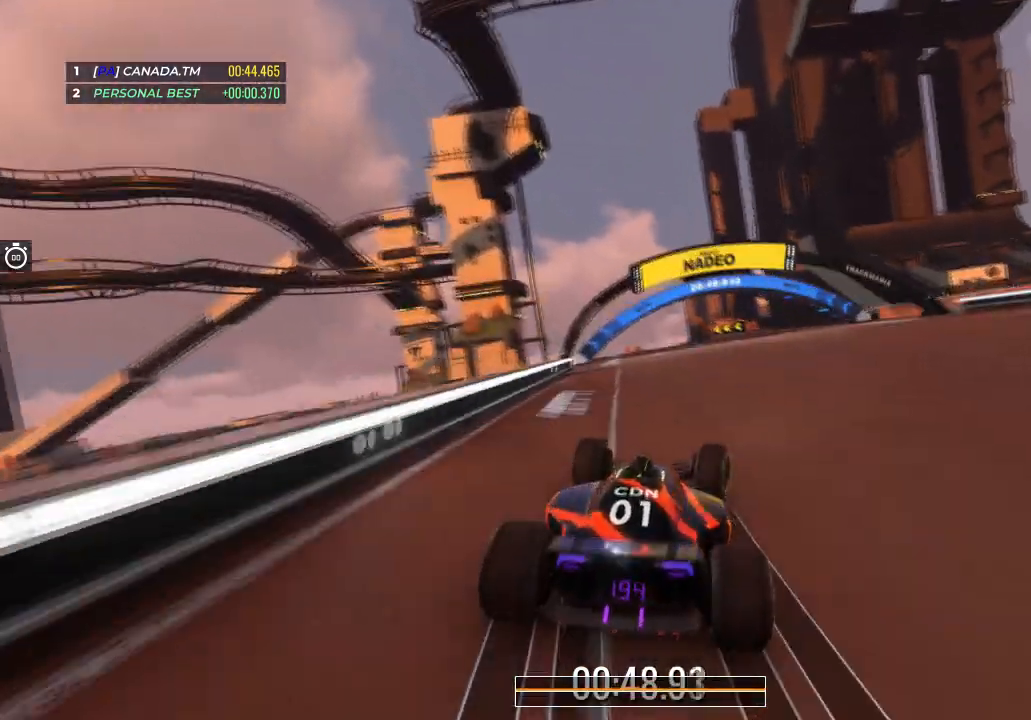
{"keys": ["up"], "events": [[100, "right", "down"], [233, "right", "up"]]}
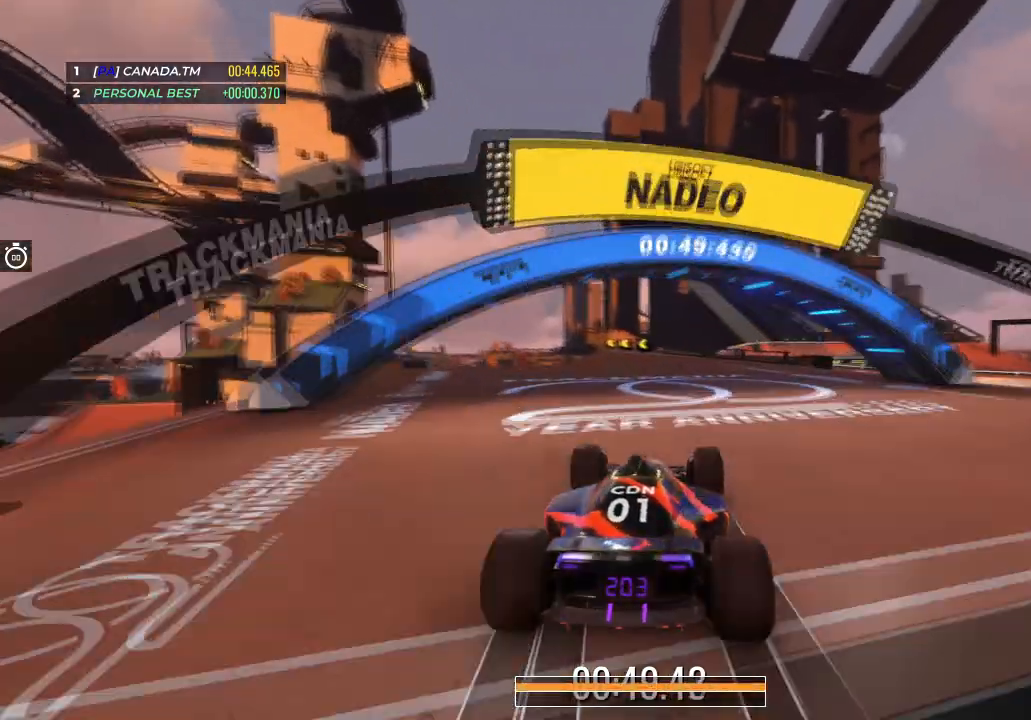
{"keys": ["left", "up"], "events": [[134, "left", "down"]]}
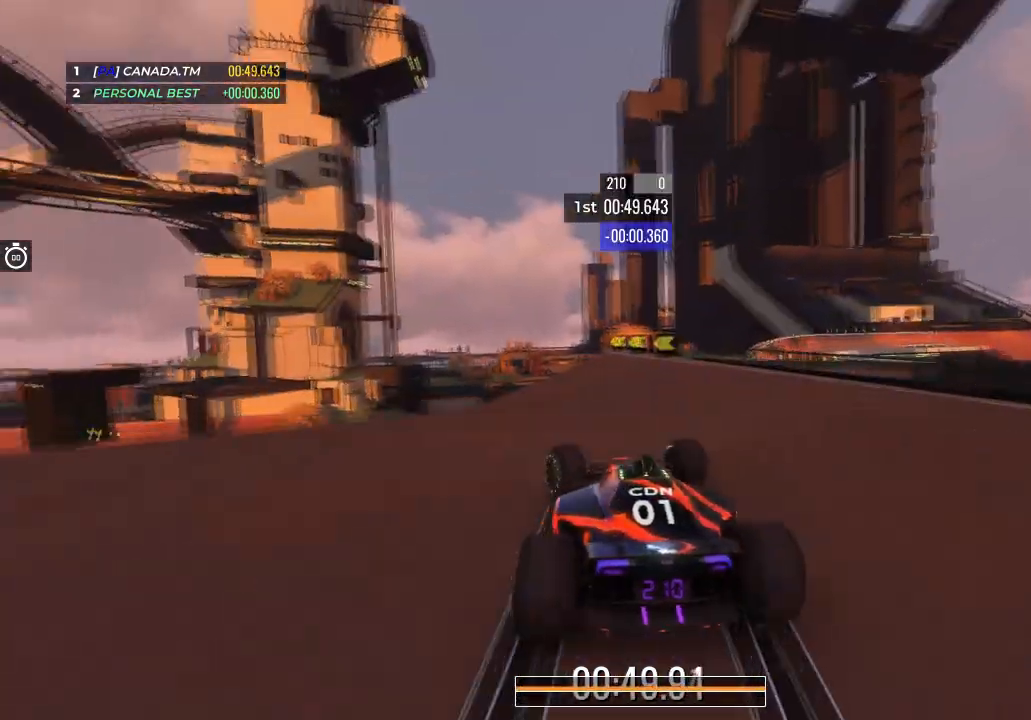
{"keys": ["left", "up"], "events": []}
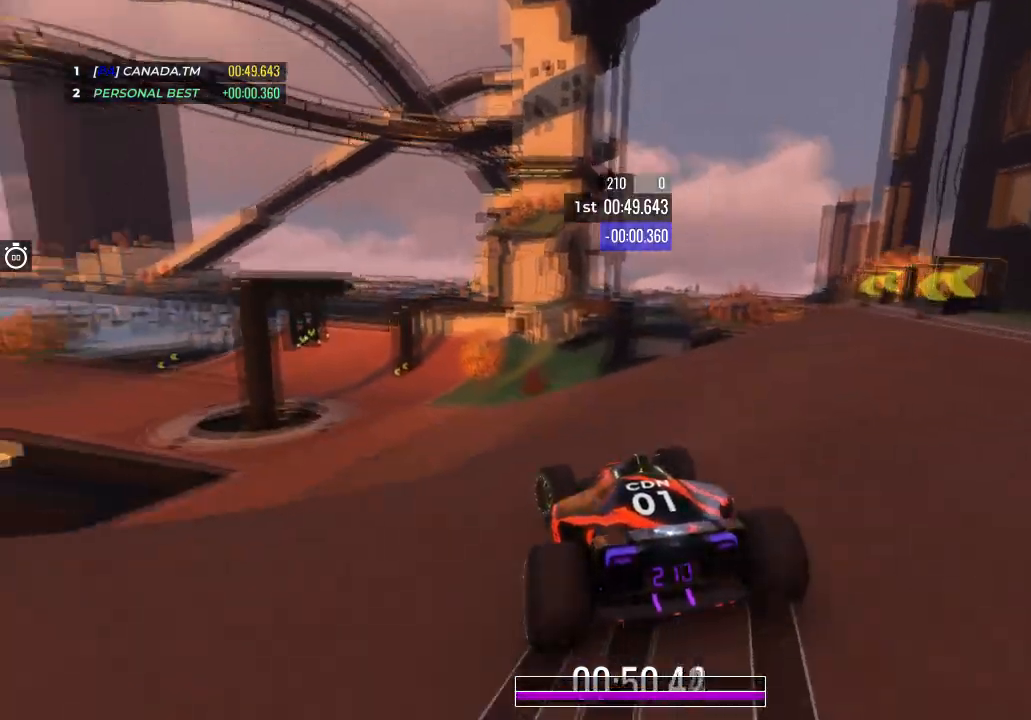
{"keys": ["up"], "events": [[134, "left", "up"], [200, "left", "down"], [467, "left", "up"]]}
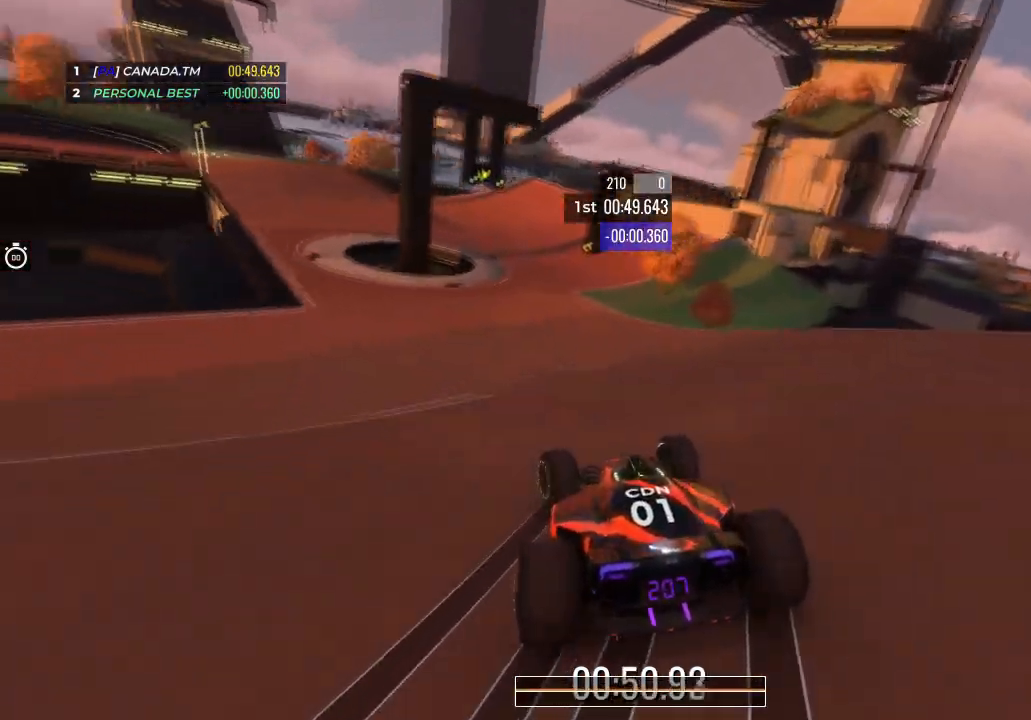
{"keys": ["left", "up"], "events": [[100, "left", "down"], [233, "left", "up"], [367, "left", "down"]]}
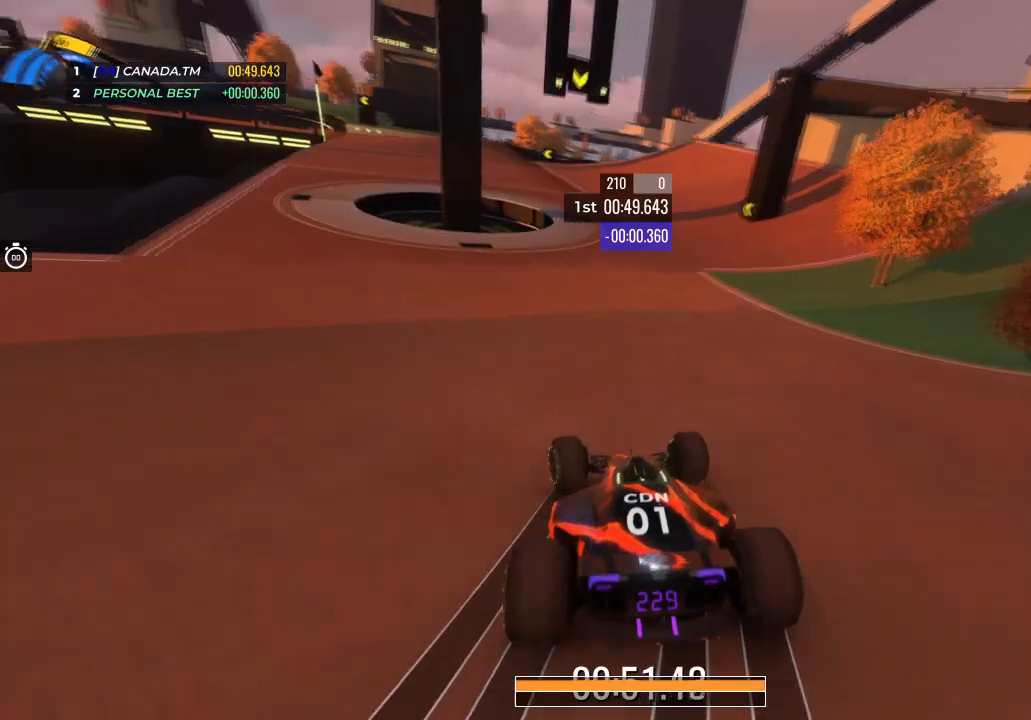
{"keys": ["left", "up"], "events": [[167, "left", "up"], [300, "left", "down"]]}
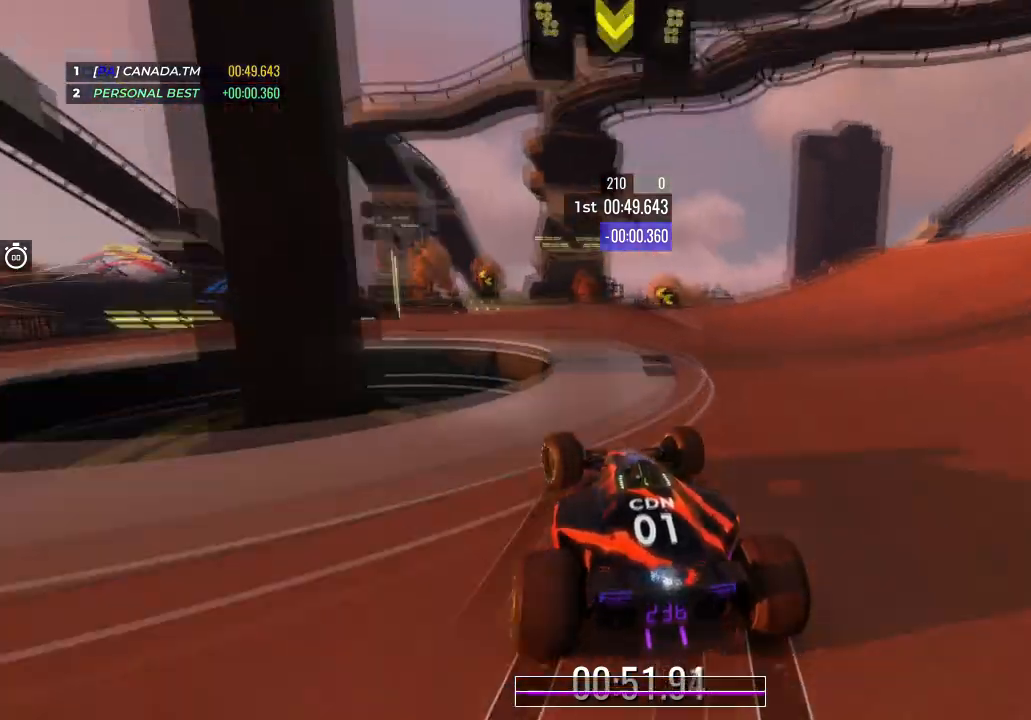
{"keys": ["up"], "events": [[133, "left", "up"], [200, "left", "down"], [433, "left", "up"]]}
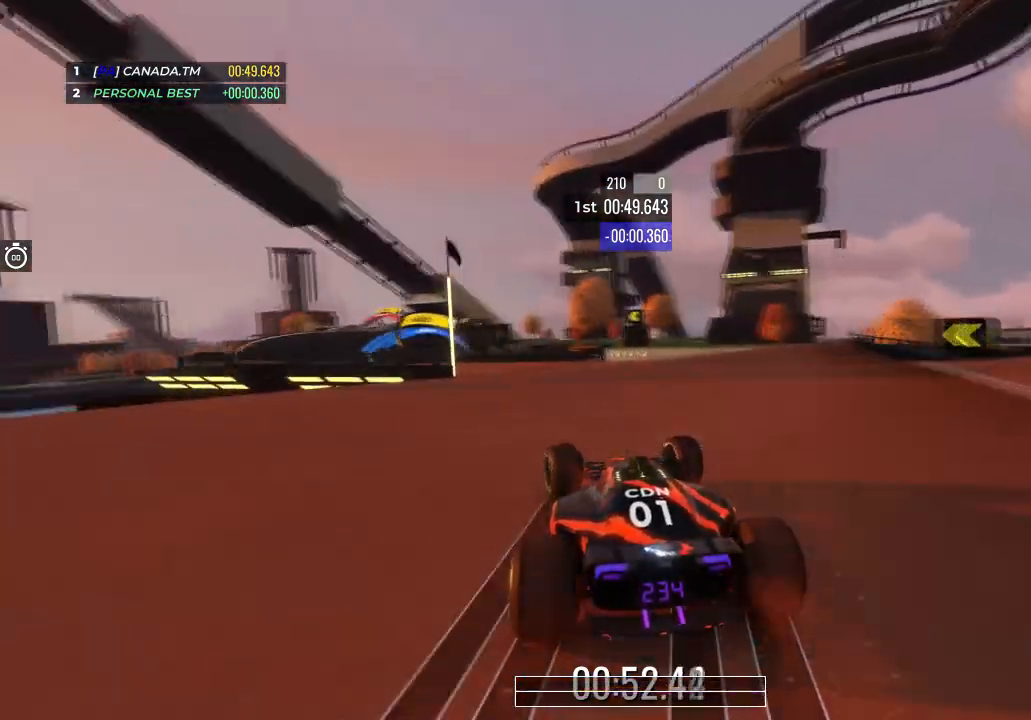
{"keys": ["up"], "events": [[100, "left", "down"], [167, "left", "up"], [367, "left", "down"], [467, "left", "up"]]}
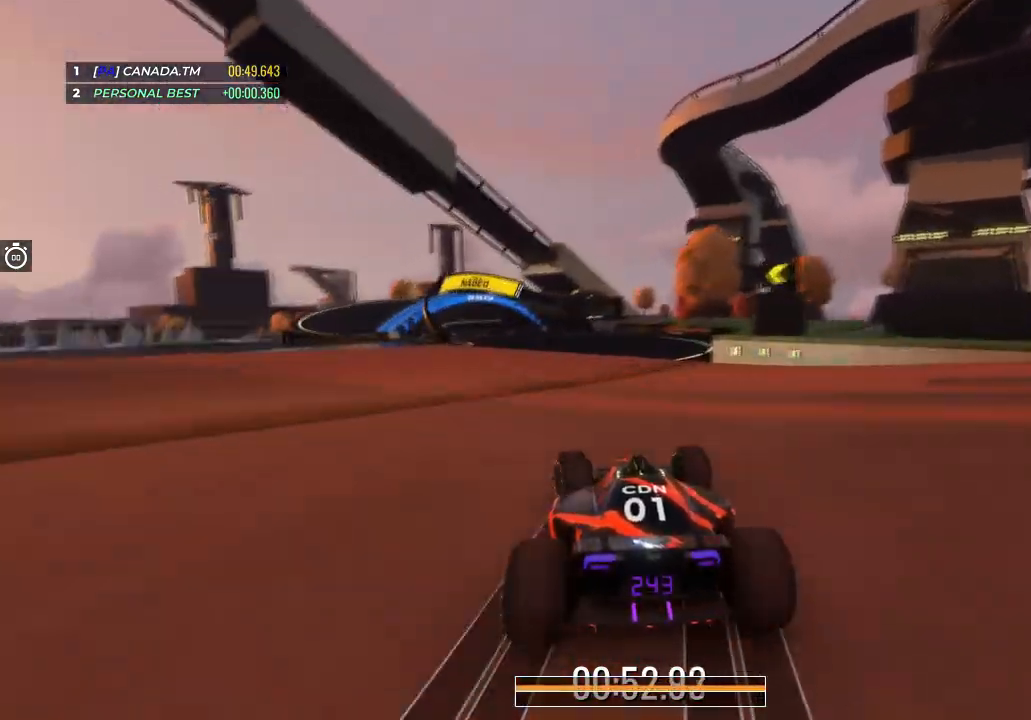
{"keys": ["left", "up"], "events": [[66, "left", "down"], [200, "left", "up"], [300, "left", "down"]]}
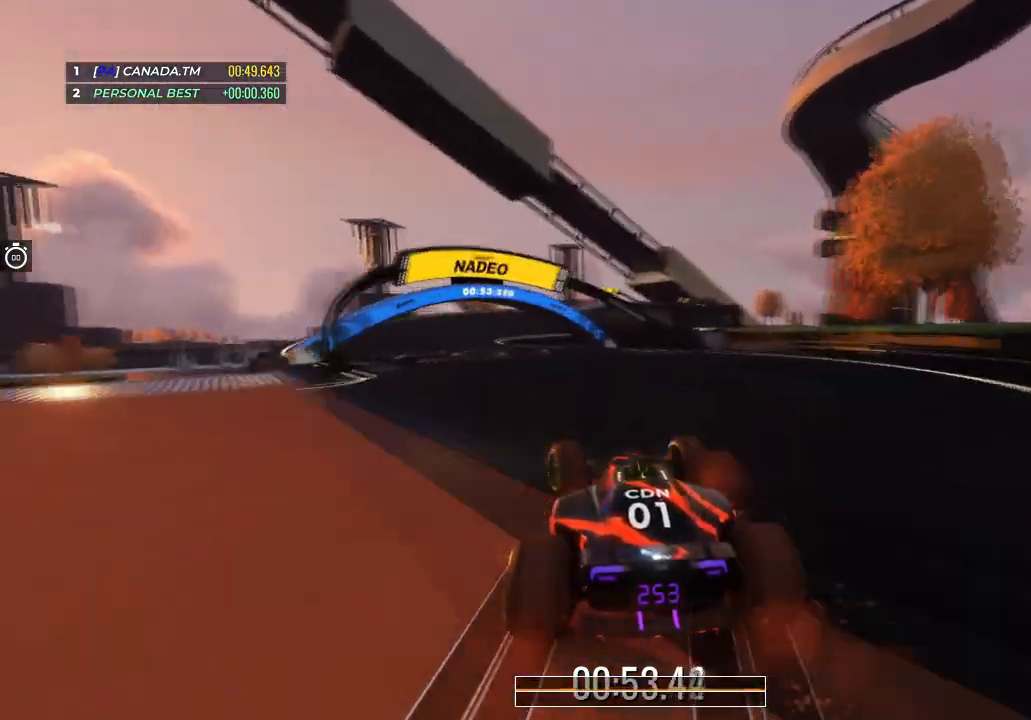
{"keys": ["right", "up"], "events": [[401, "left", "up"], [467, "right", "down"]]}
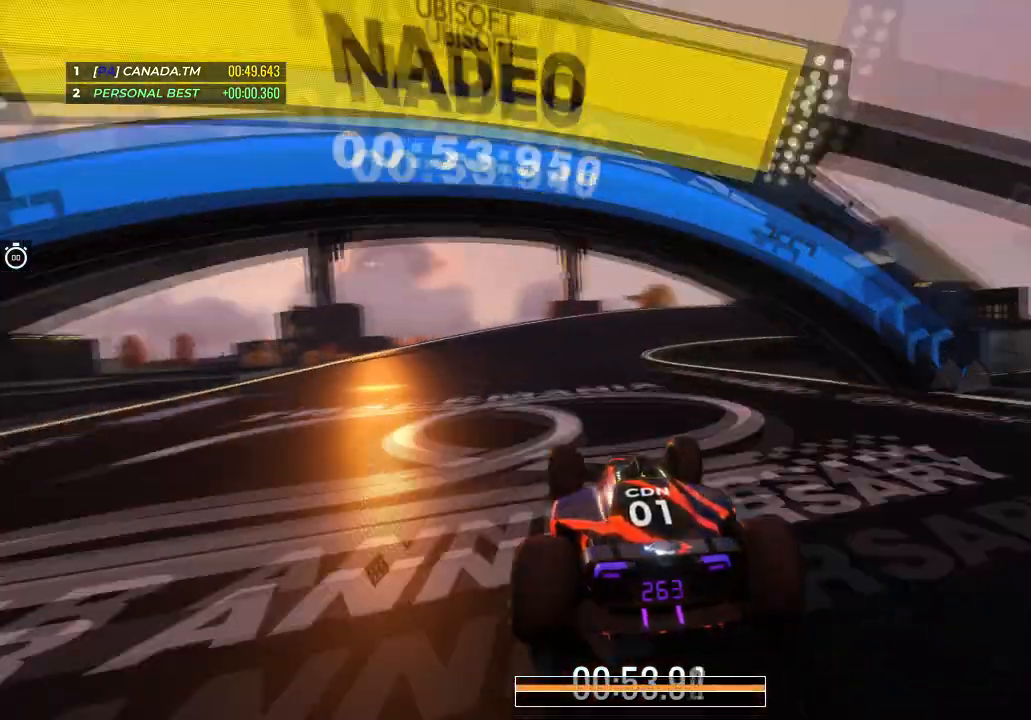
{"keys": ["right", "up"], "events": []}
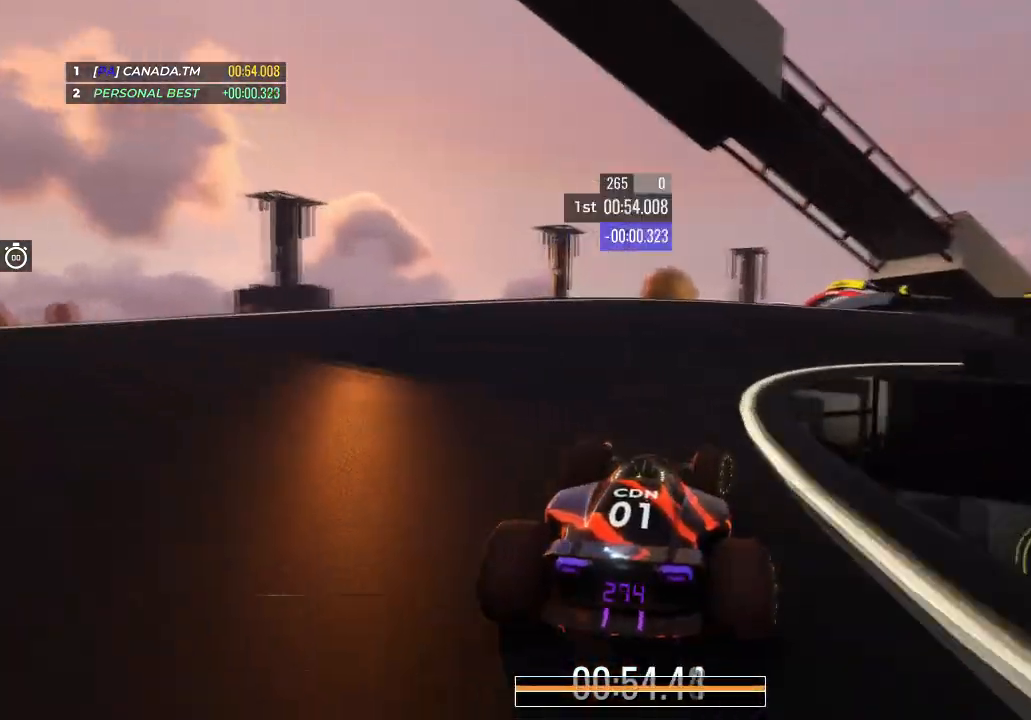
{"keys": ["right", "up"], "events": [[33, "right", "up"], [134, "right", "down"], [267, "right", "up"], [334, "right", "down"]]}
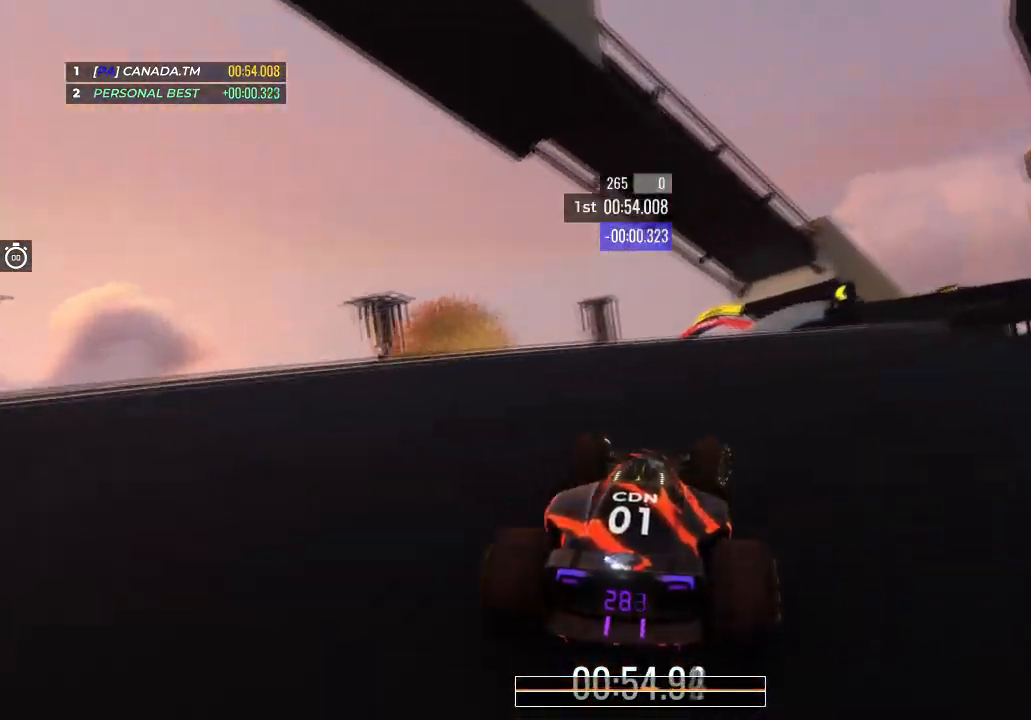
{"keys": ["right", "up"], "events": [[33, "right", "up"], [166, "left", "down"], [267, "left", "up"], [467, "right", "down"]]}
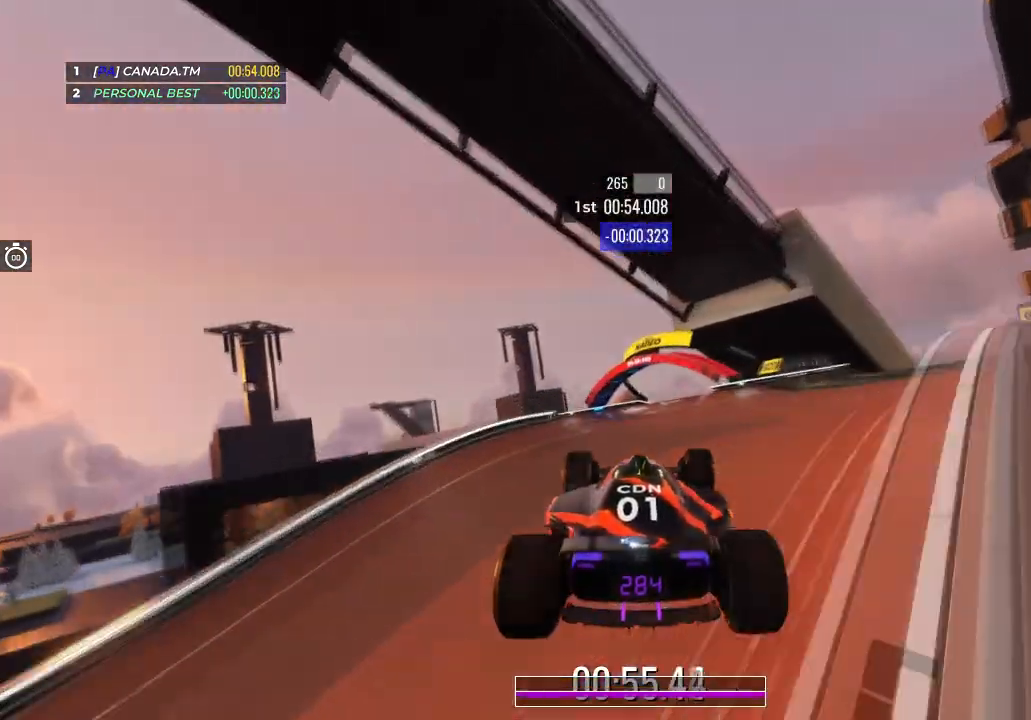
{"keys": ["right", "up"], "events": []}
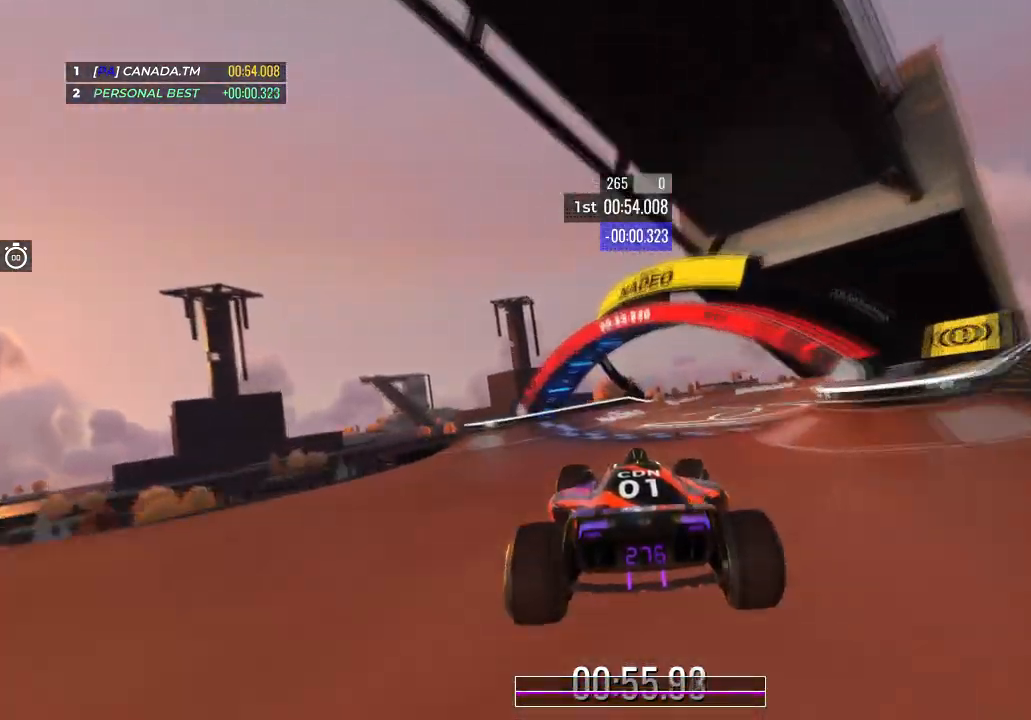
{"keys": [], "events": [[400, "right", "up"], [400, "up", "up"]]}
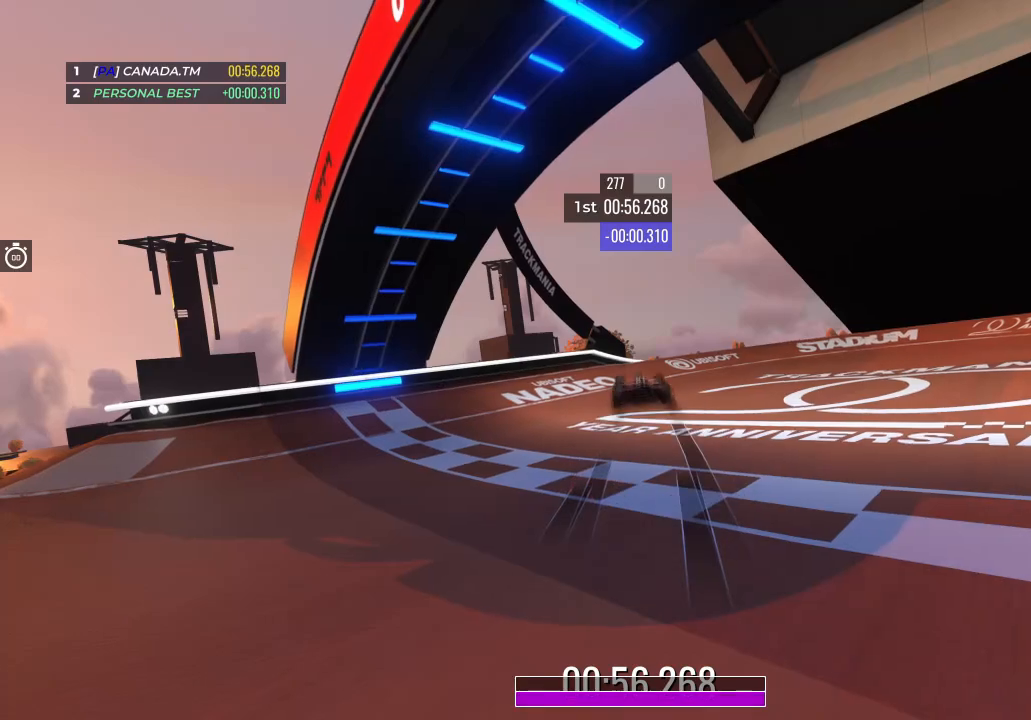
{"keys": [], "events": []}
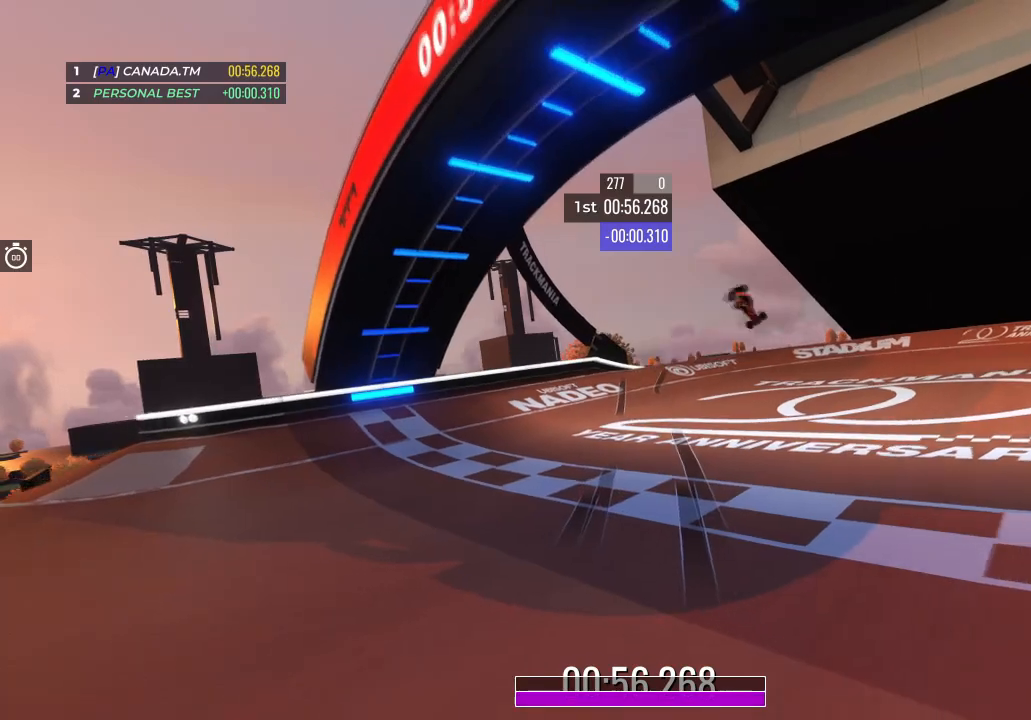
{"keys": [], "events": []}
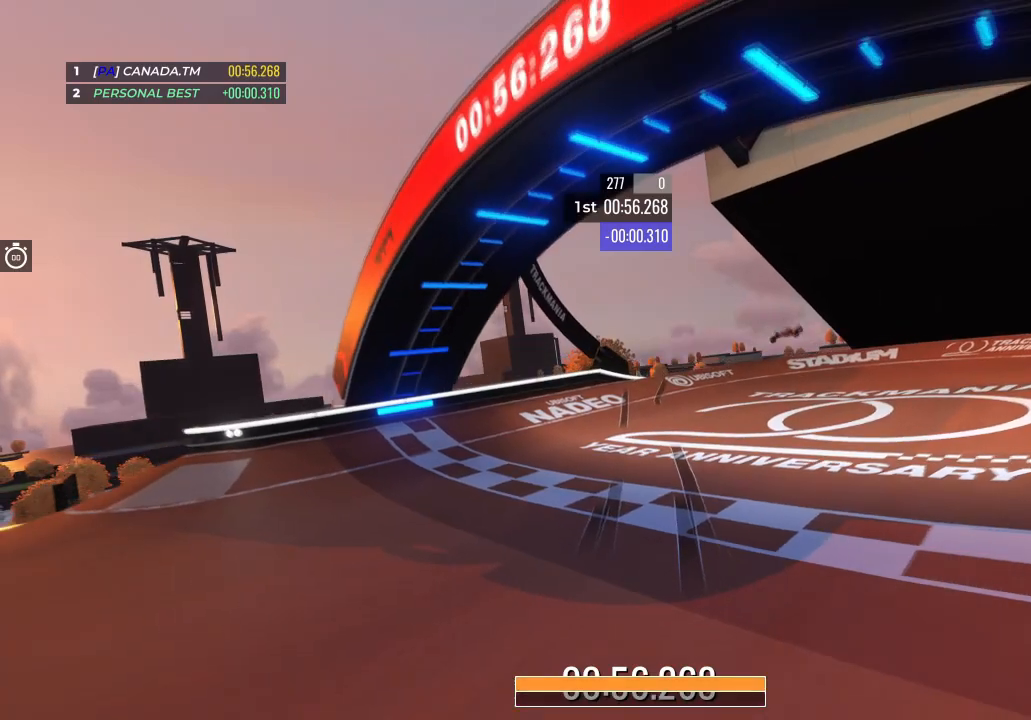
{"keys": [], "events": []}
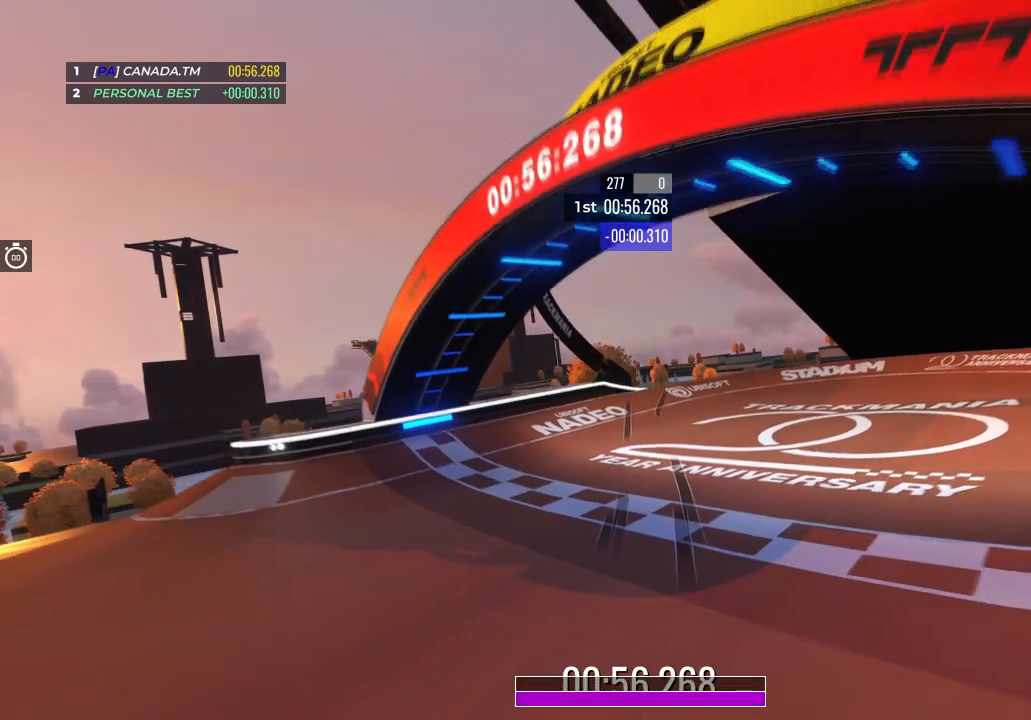
{"keys": [], "events": []}
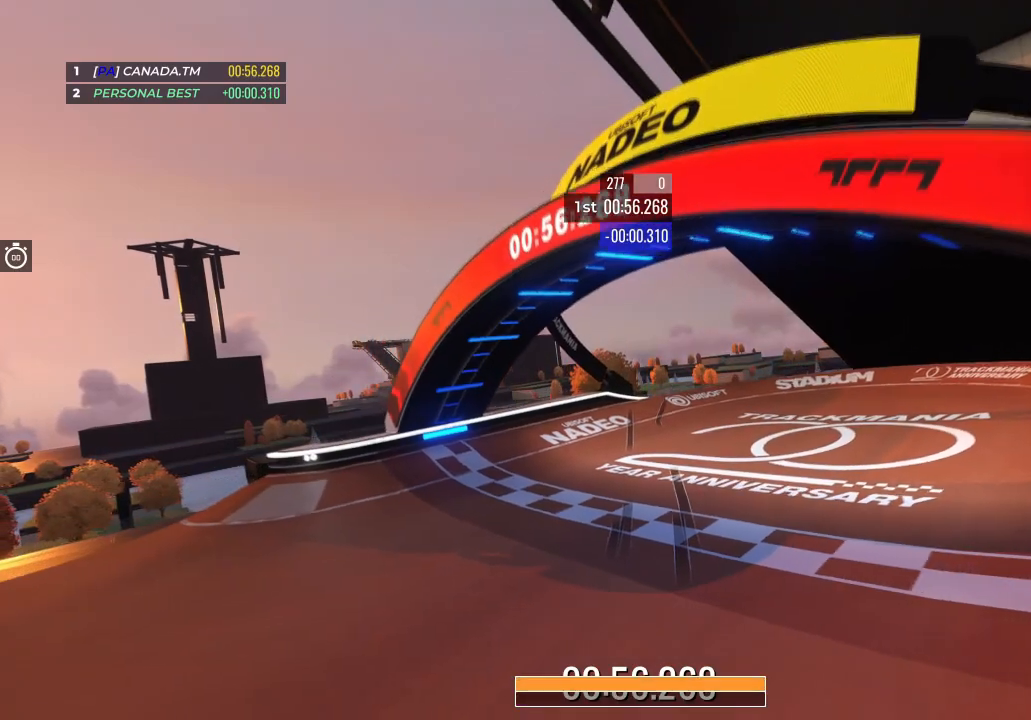
{"keys": [], "events": []}
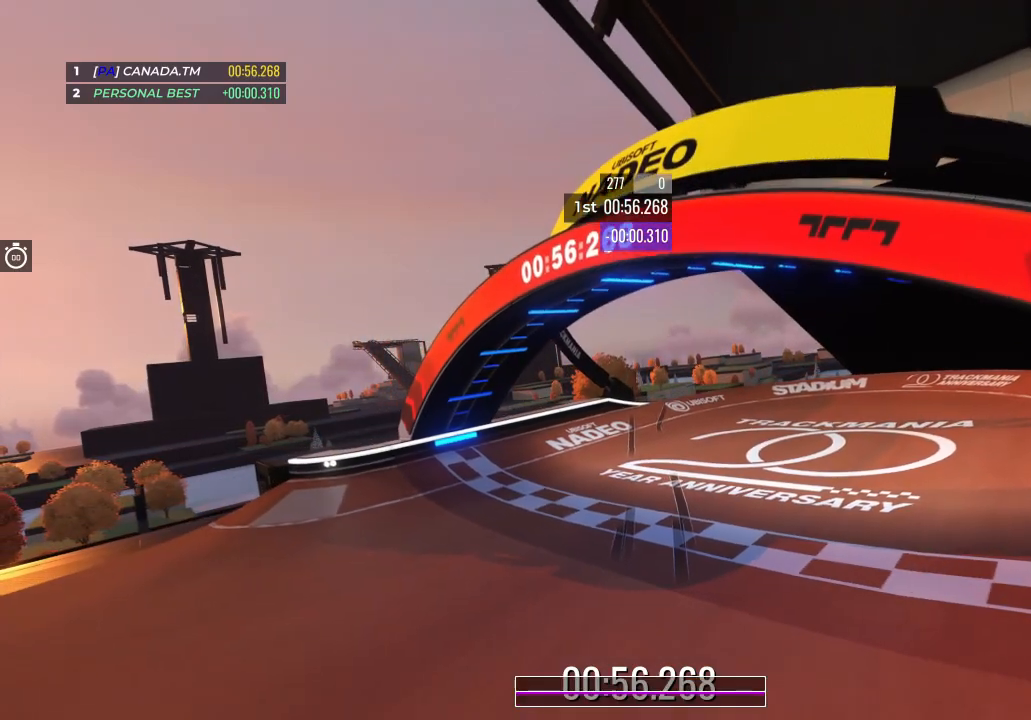
{"keys": [], "events": []}